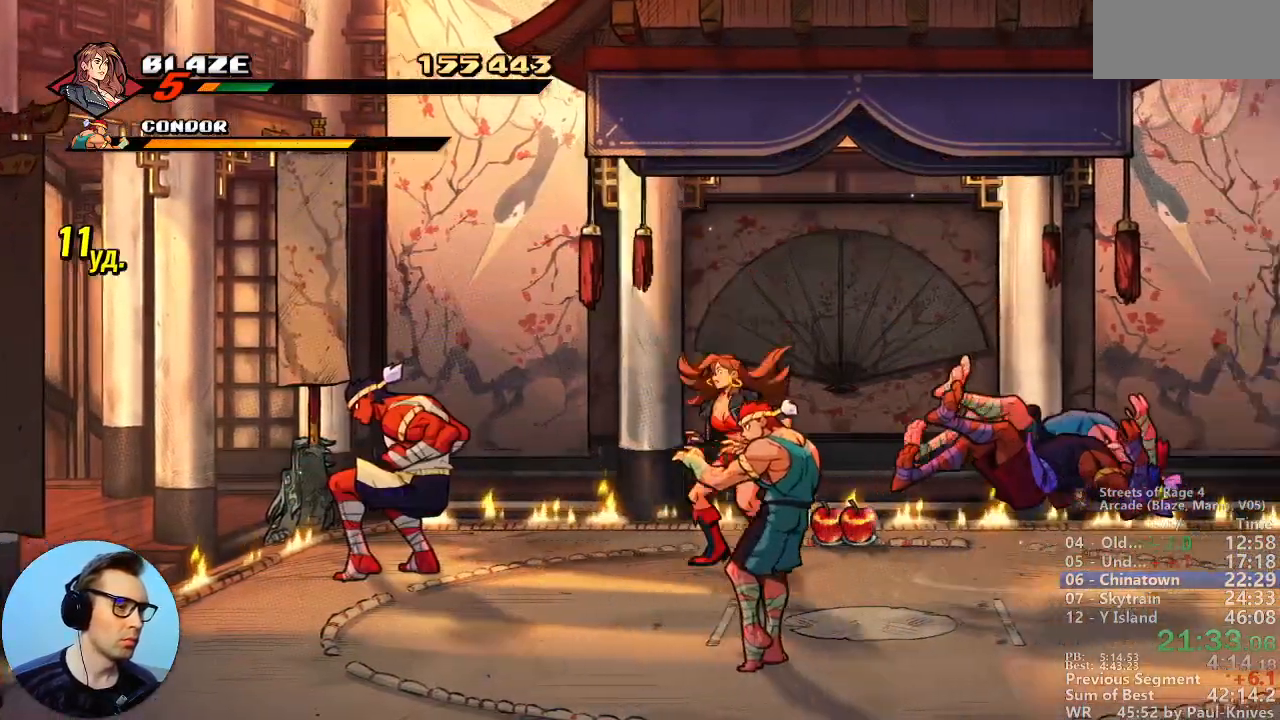
Gameplay with a controller; each line is a JSON object with the inputs held at the frame after it (dt_ms = milliseconds from this image to that frame). "events" lists button and stick changes between this image and that frame as [ms after this image, input, new state], when the widget could be followed in between. Not read: DPAD_DOWN DPAD_LEFT DPAD_RIGHT DPAD_UP L3 R3 START.
{"dt_ms": 500, "buttons": []}
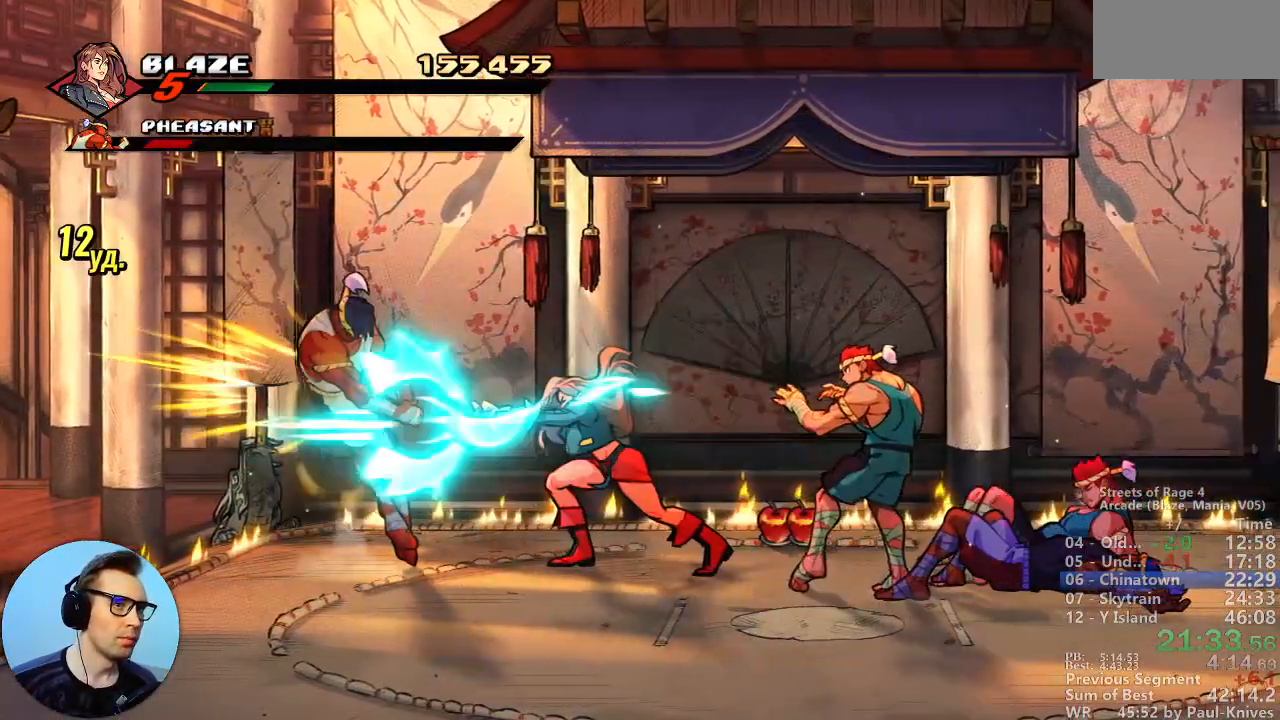
{"dt_ms": 500, "buttons": [], "events": []}
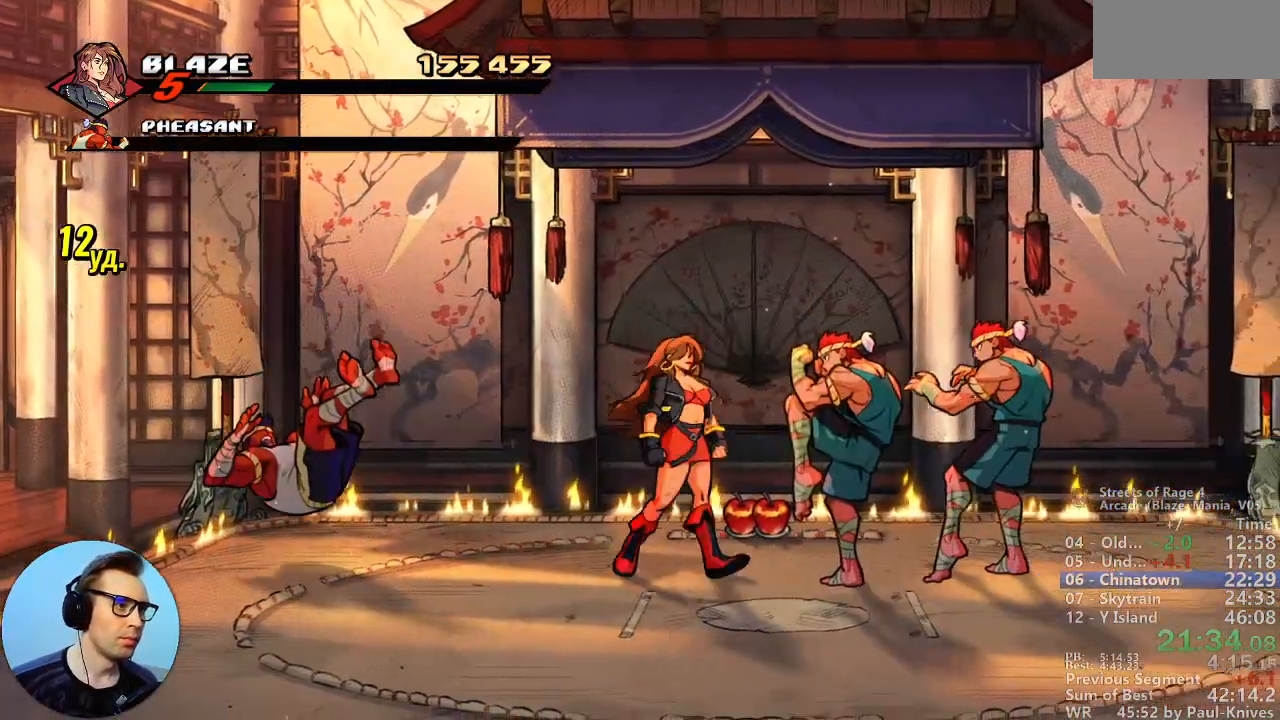
{"dt_ms": 1000, "buttons": [], "events": [[133, "B", "down"], [217, "B", "up"], [300, "B", "down"], [400, "B", "up"], [450, "B", "down"], [650, "B", "up"]]}
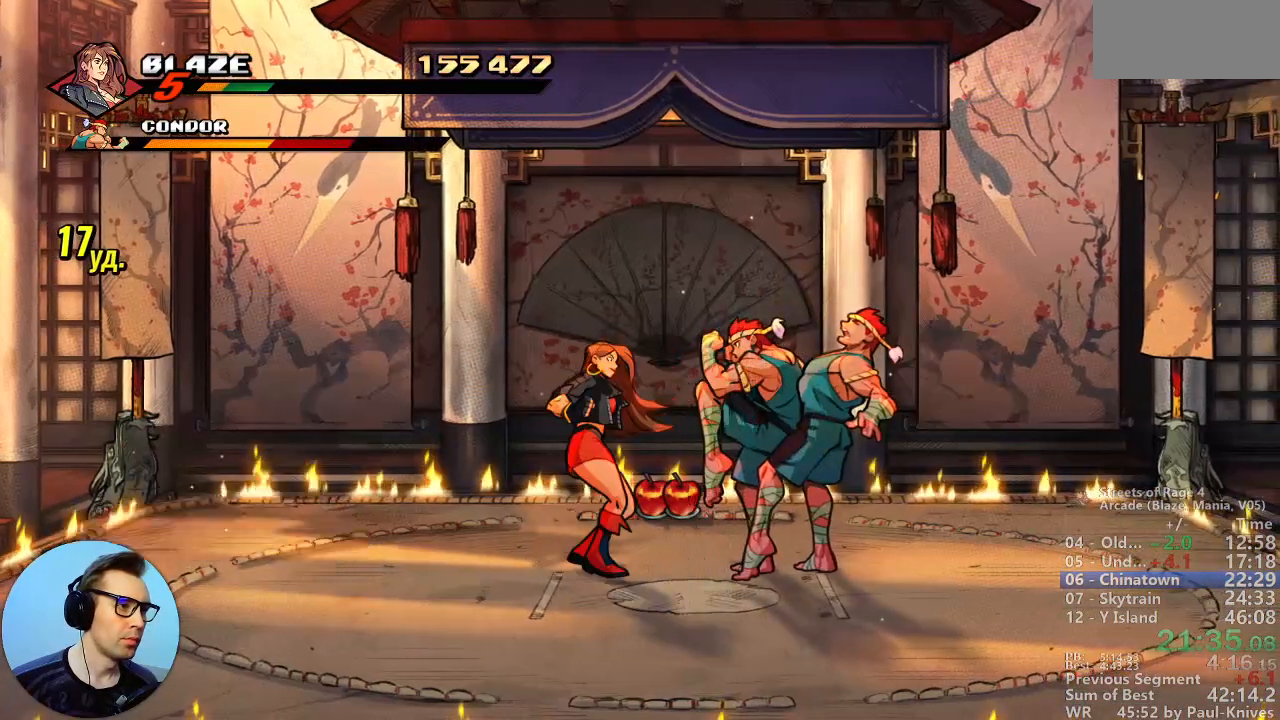
{"dt_ms": 500, "buttons": ["B"], "events": [[167, "B", "down"], [267, "B", "up"], [300, "B", "down"], [383, "B", "up"], [433, "B", "down"]]}
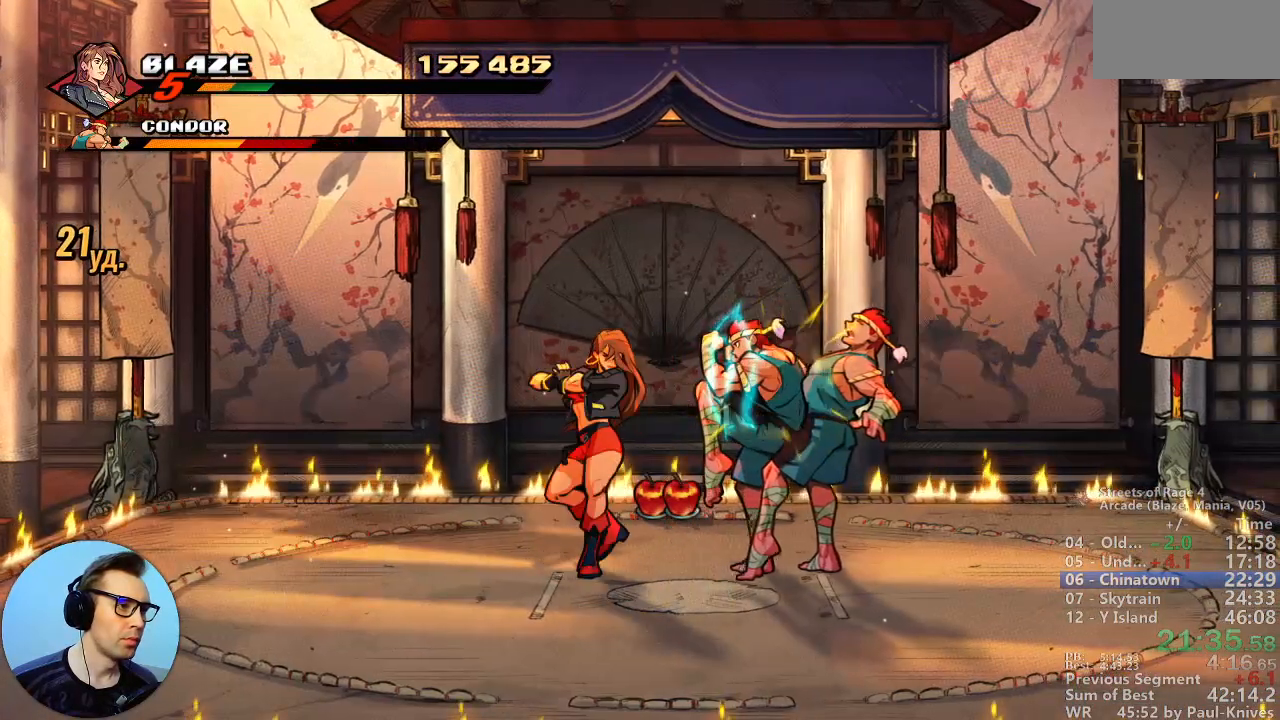
{"dt_ms": 500, "buttons": [], "events": [[233, "B", "up"]]}
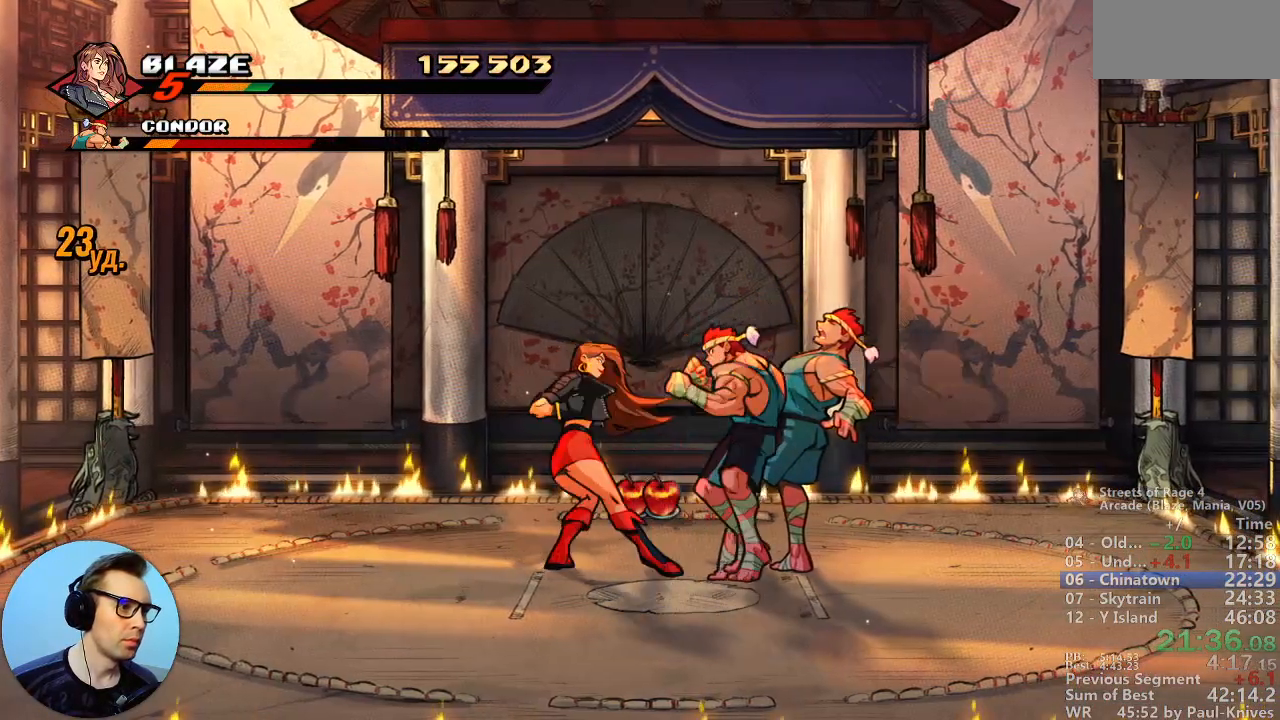
{"dt_ms": 500, "buttons": ["C"], "events": [[467, "C", "down"]]}
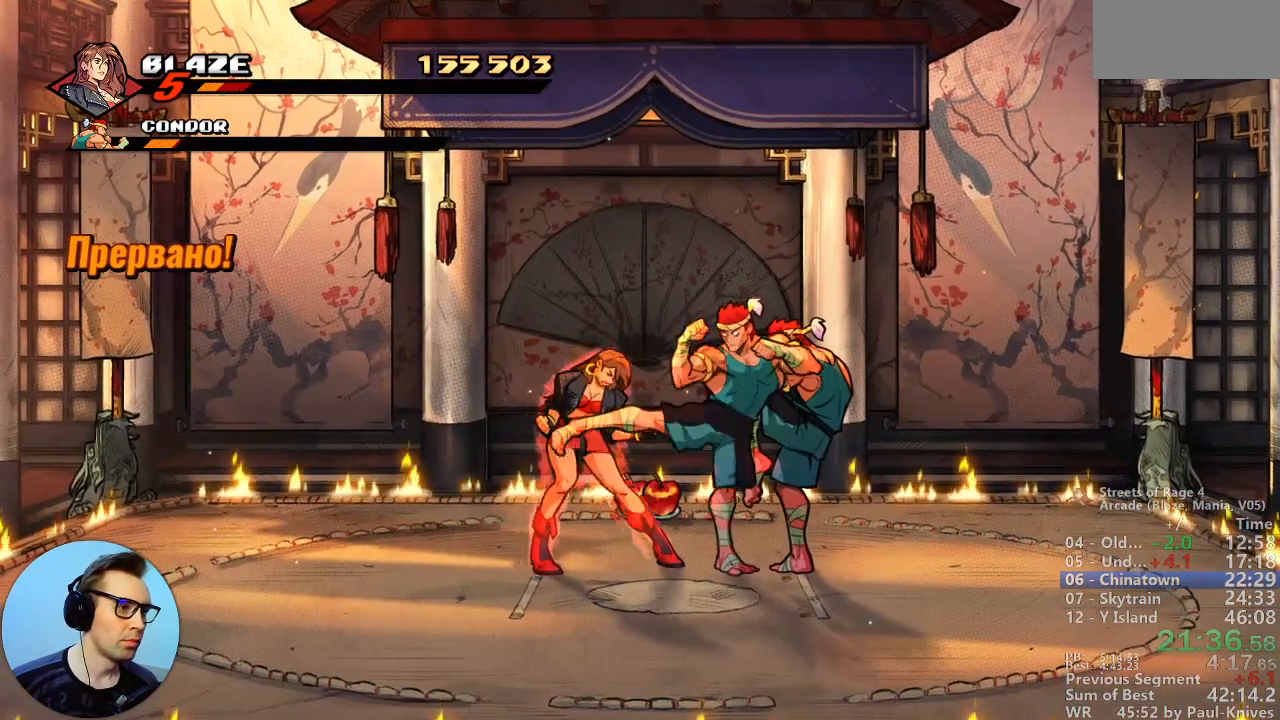
{"dt_ms": 500, "buttons": [], "events": [[117, "C", "up"], [183, "A", "down"], [450, "A", "up"]]}
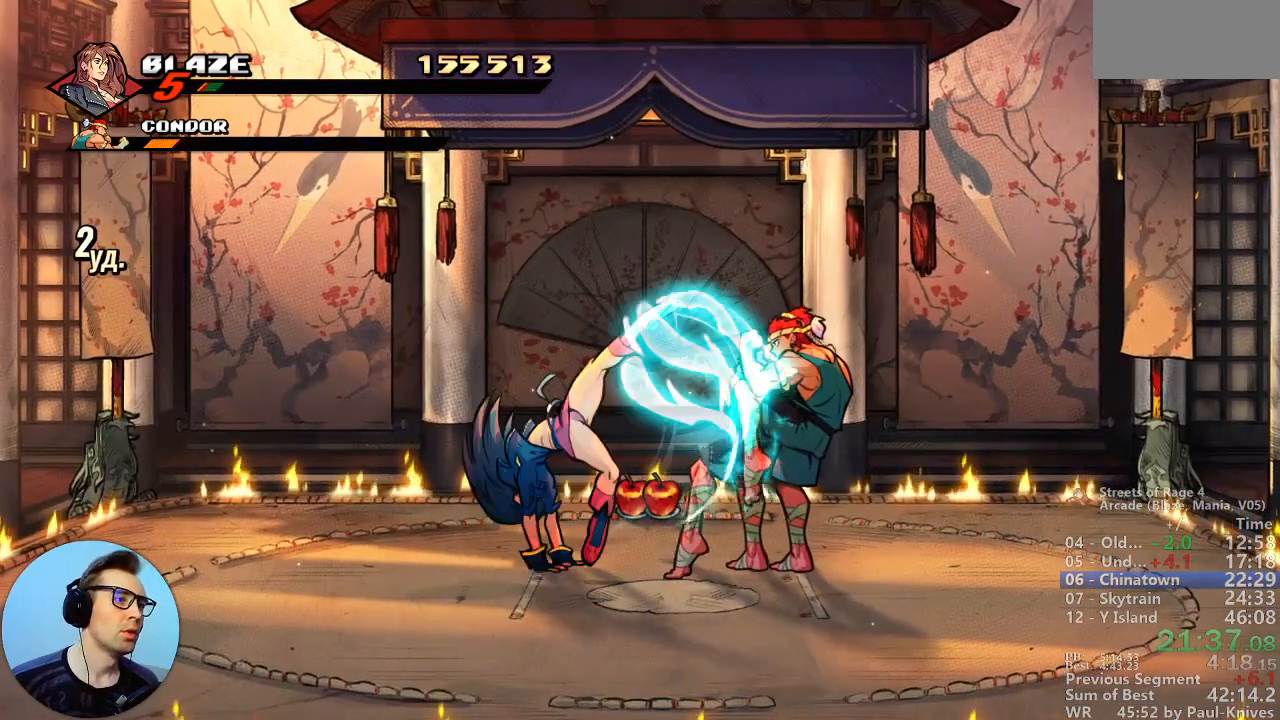
{"dt_ms": 500, "buttons": [], "events": []}
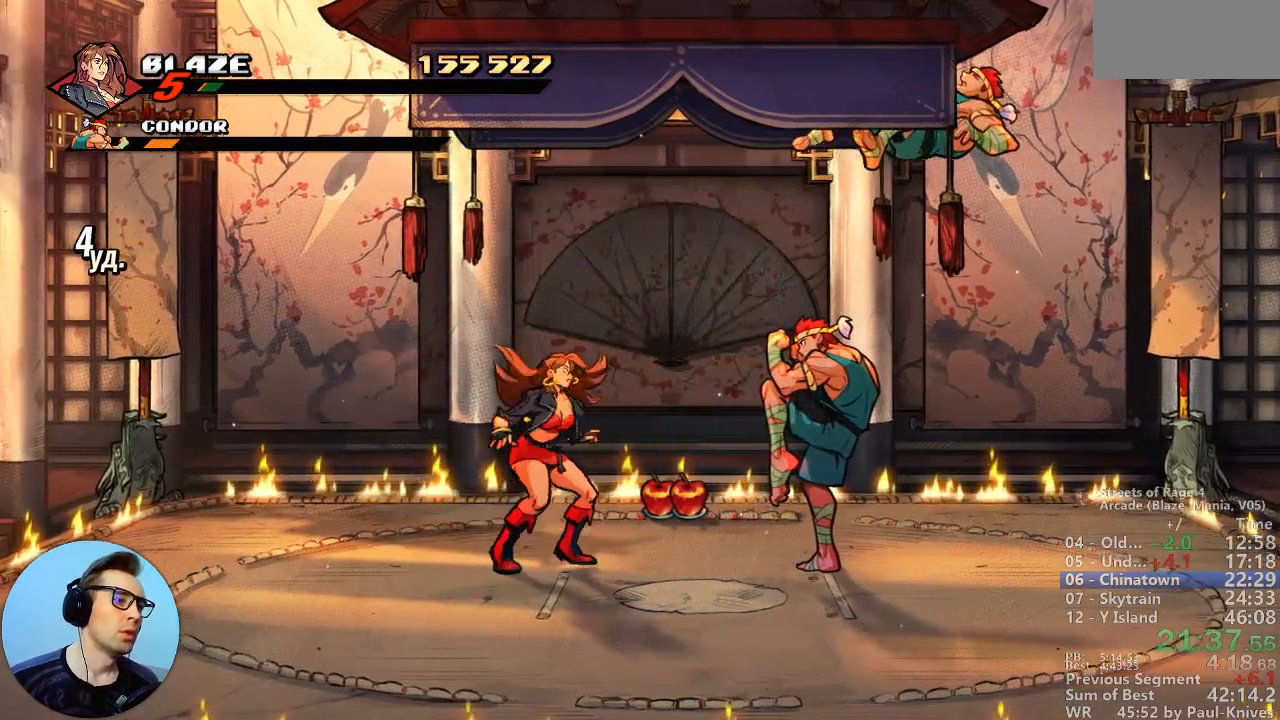
{"dt_ms": 500, "buttons": [], "events": []}
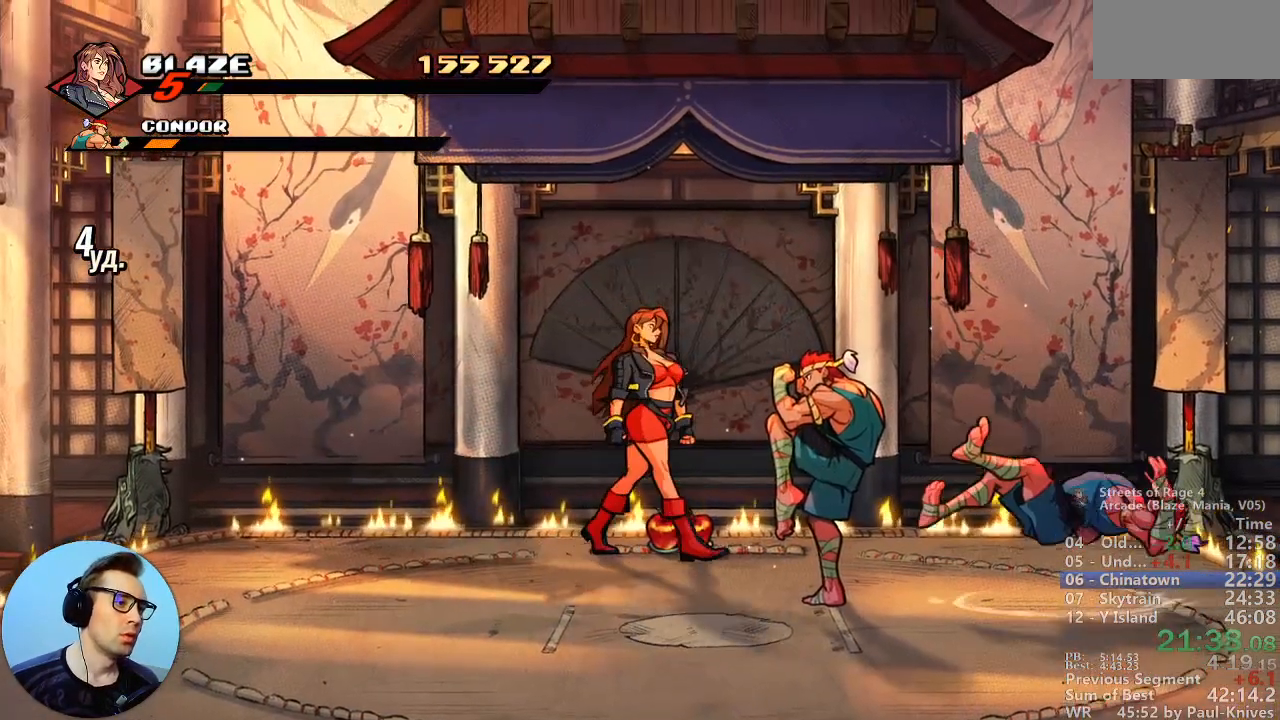
{"dt_ms": 500, "buttons": [], "events": []}
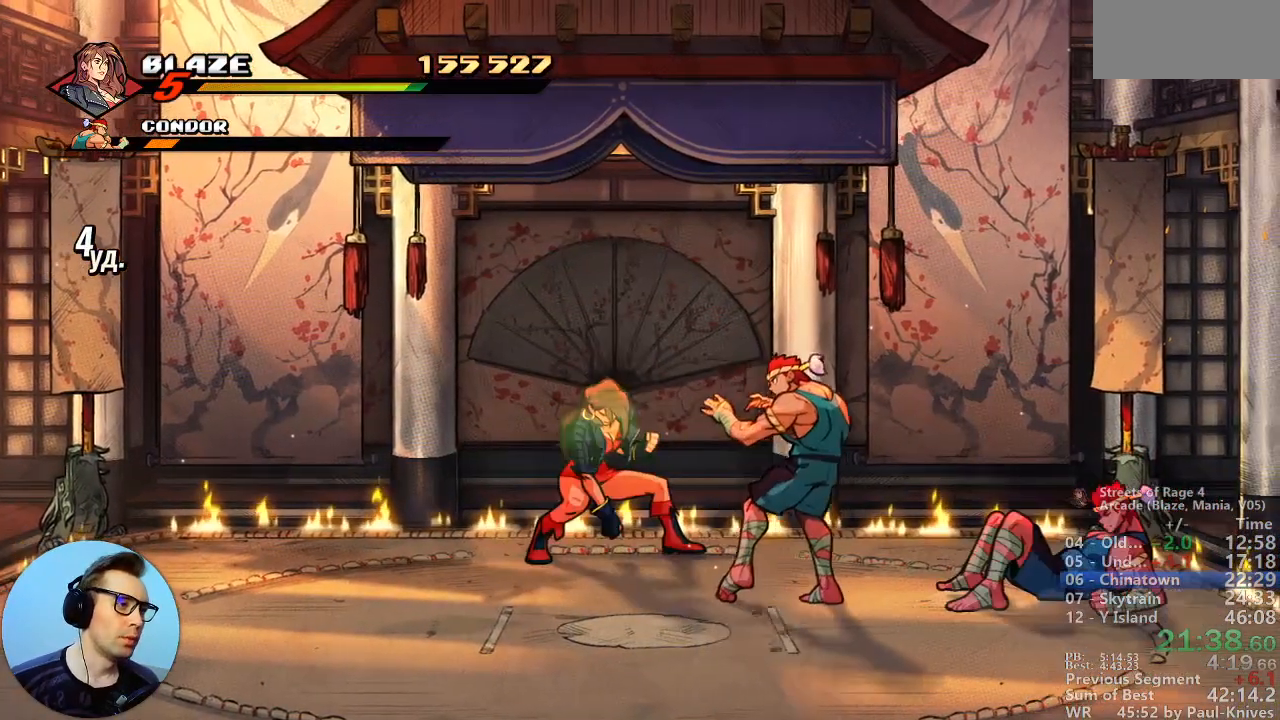
{"dt_ms": 500, "buttons": ["B"], "events": [[267, "B", "down"], [367, "B", "up"], [467, "B", "down"]]}
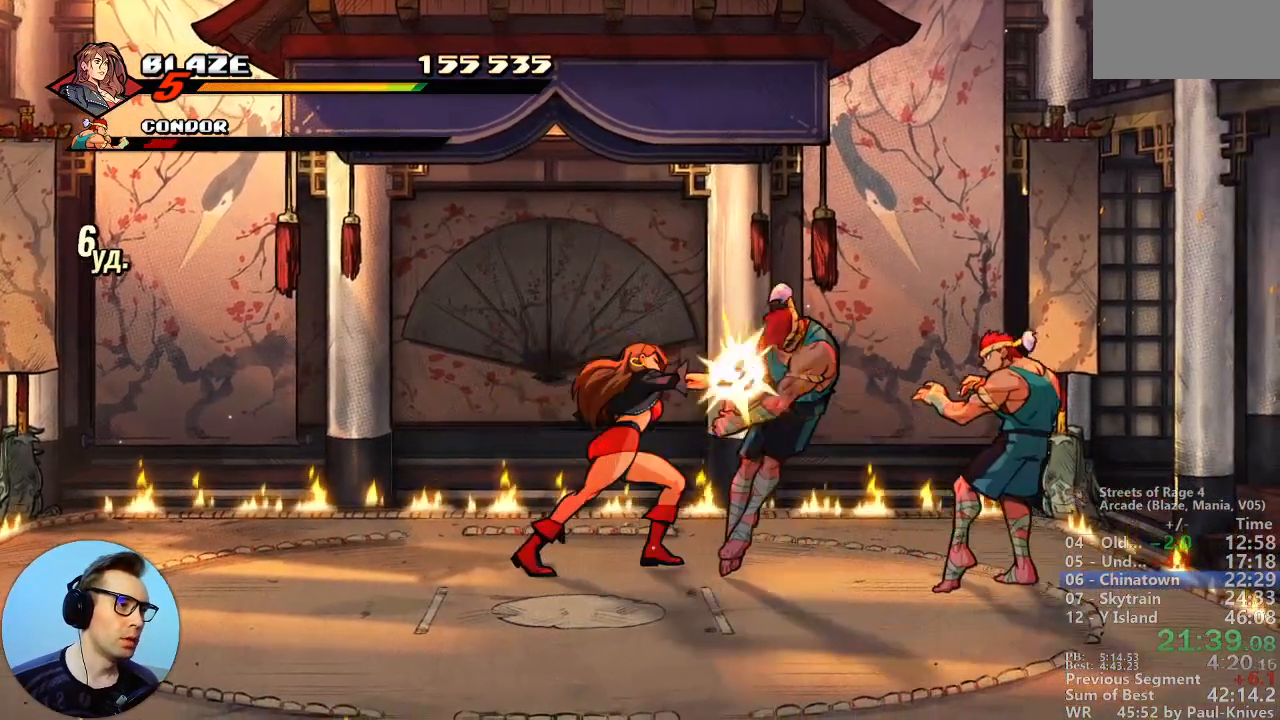
{"dt_ms": 500, "buttons": ["A", "B"], "events": [[17, "B", "up"], [100, "B", "down"], [400, "A", "down"]]}
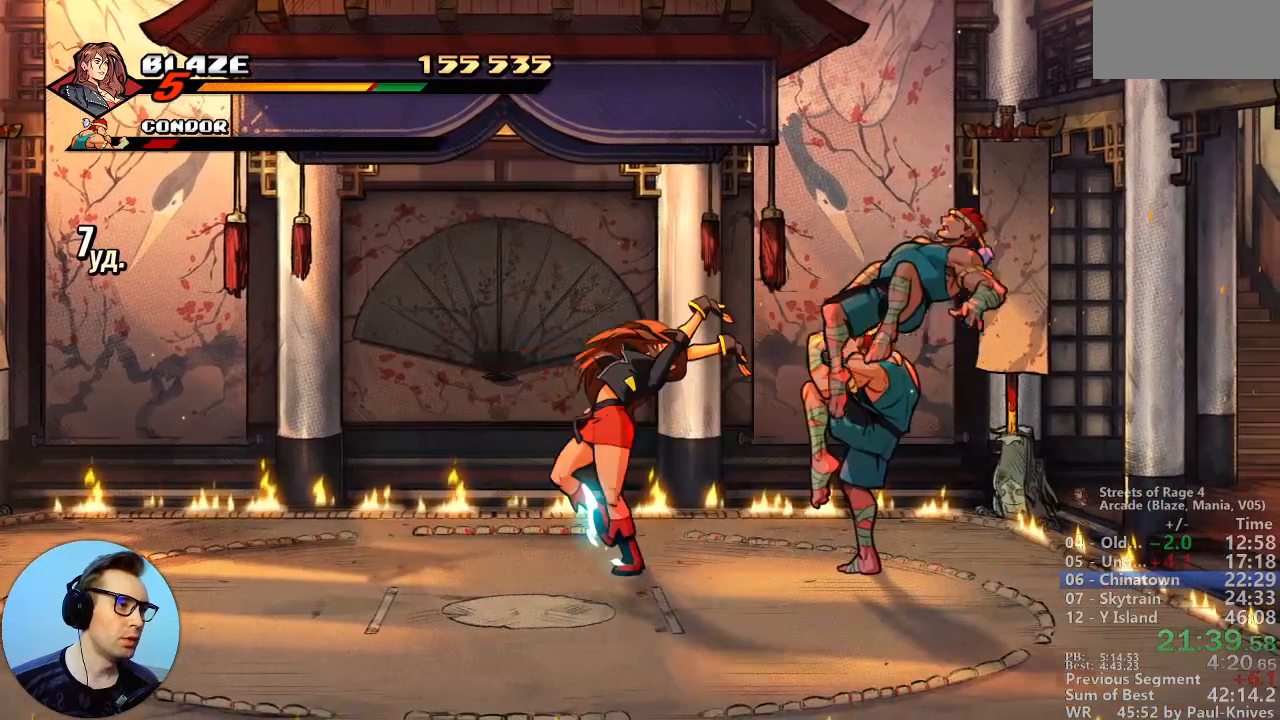
{"dt_ms": 500, "buttons": [], "events": [[33, "A", "up"], [317, "B", "up"]]}
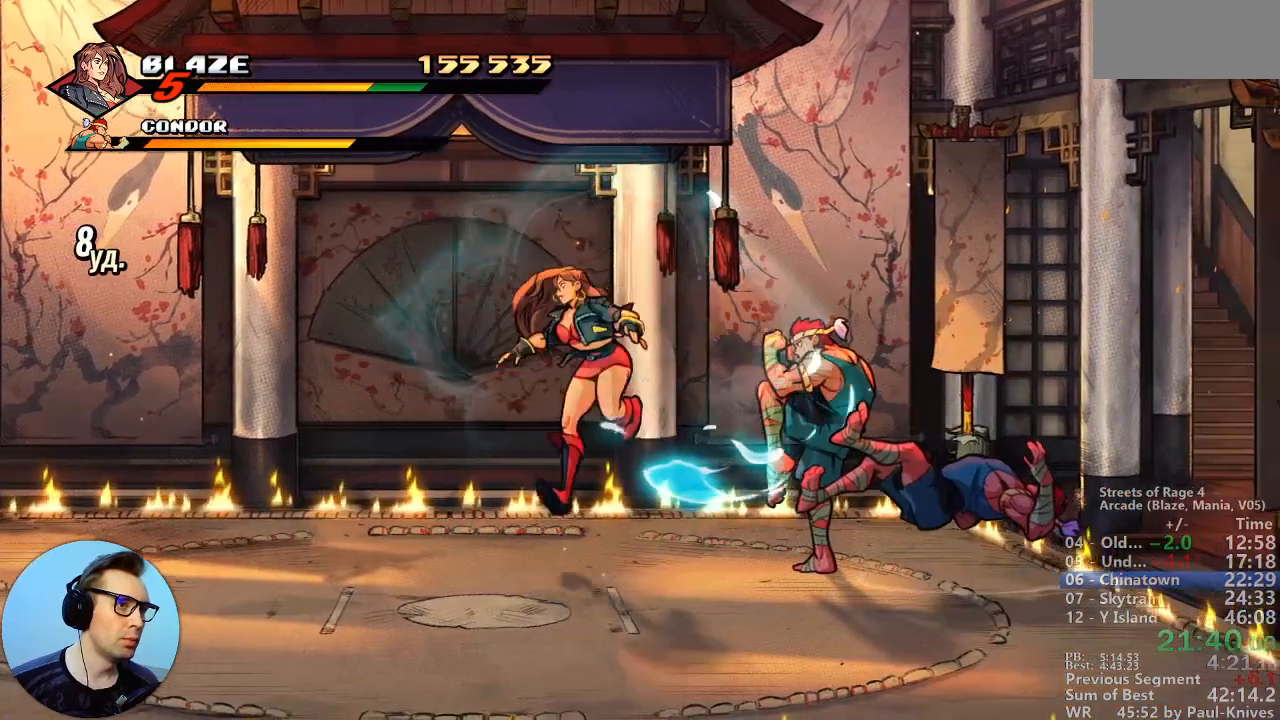
{"dt_ms": 500, "buttons": [], "events": []}
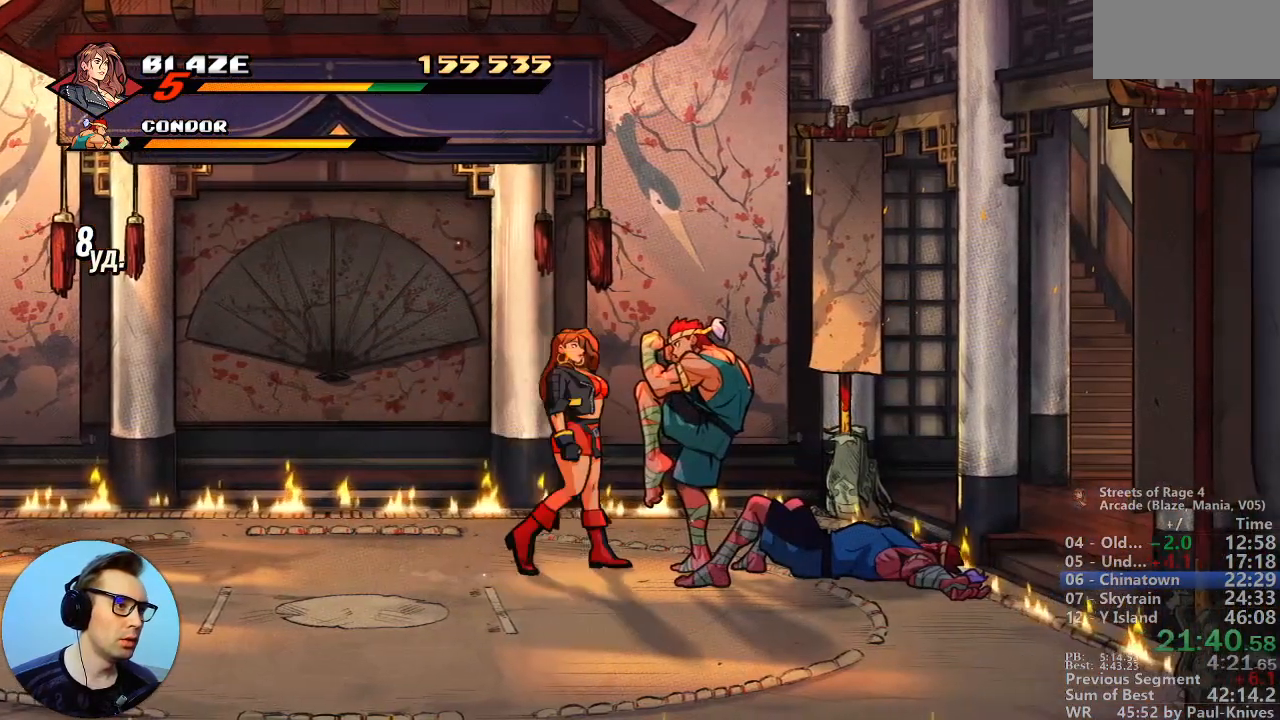
{"dt_ms": 500, "buttons": [], "events": [[383, "B", "down"], [433, "B", "up"]]}
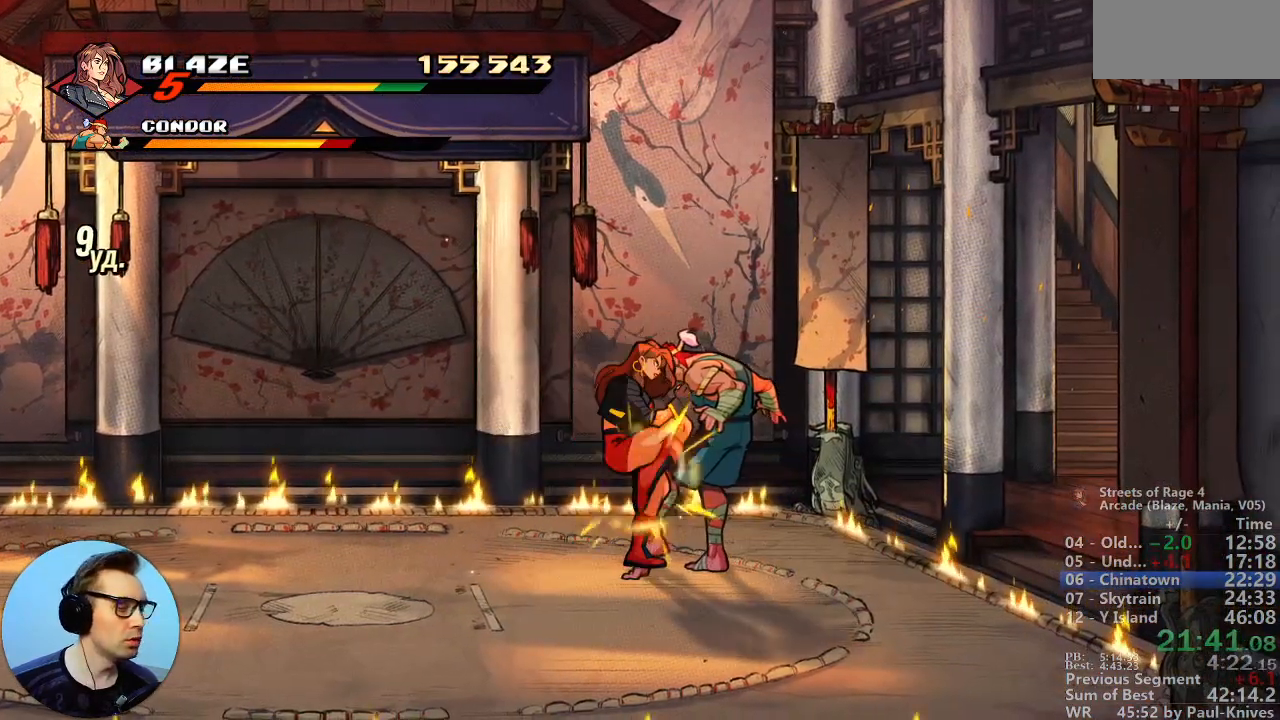
{"dt_ms": 500, "buttons": ["B"], "events": [[17, "B", "down"], [117, "B", "up"], [167, "B", "down"], [233, "B", "up"], [317, "B", "down"], [383, "B", "up"], [450, "B", "down"]]}
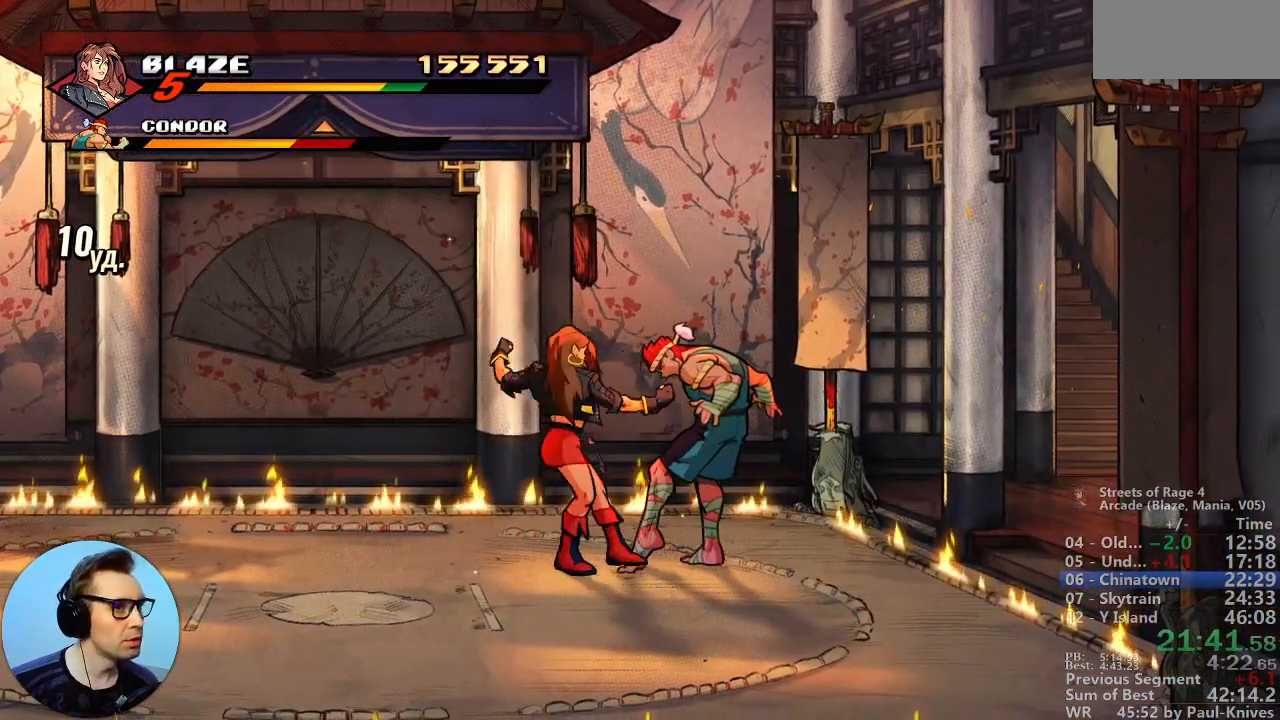
{"dt_ms": 500, "buttons": ["B"], "events": []}
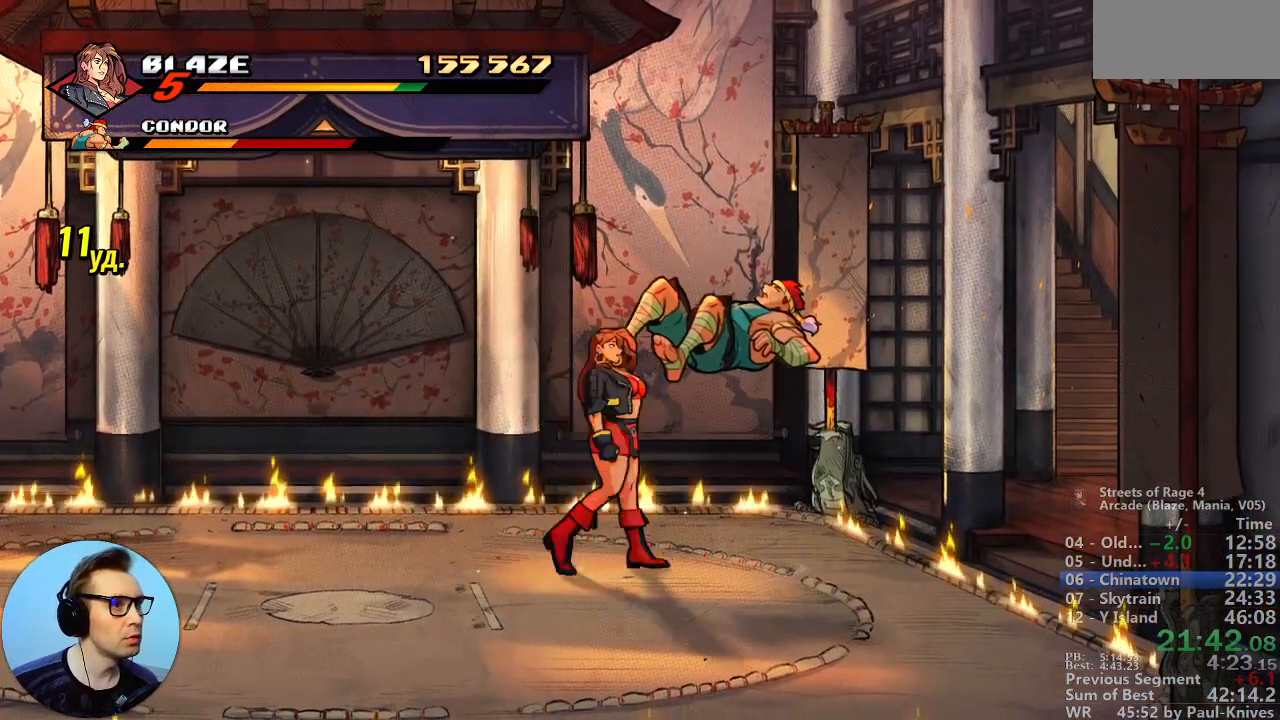
{"dt_ms": 500, "buttons": [], "events": [[100, "B", "up"], [350, "A", "down"], [467, "A", "up"]]}
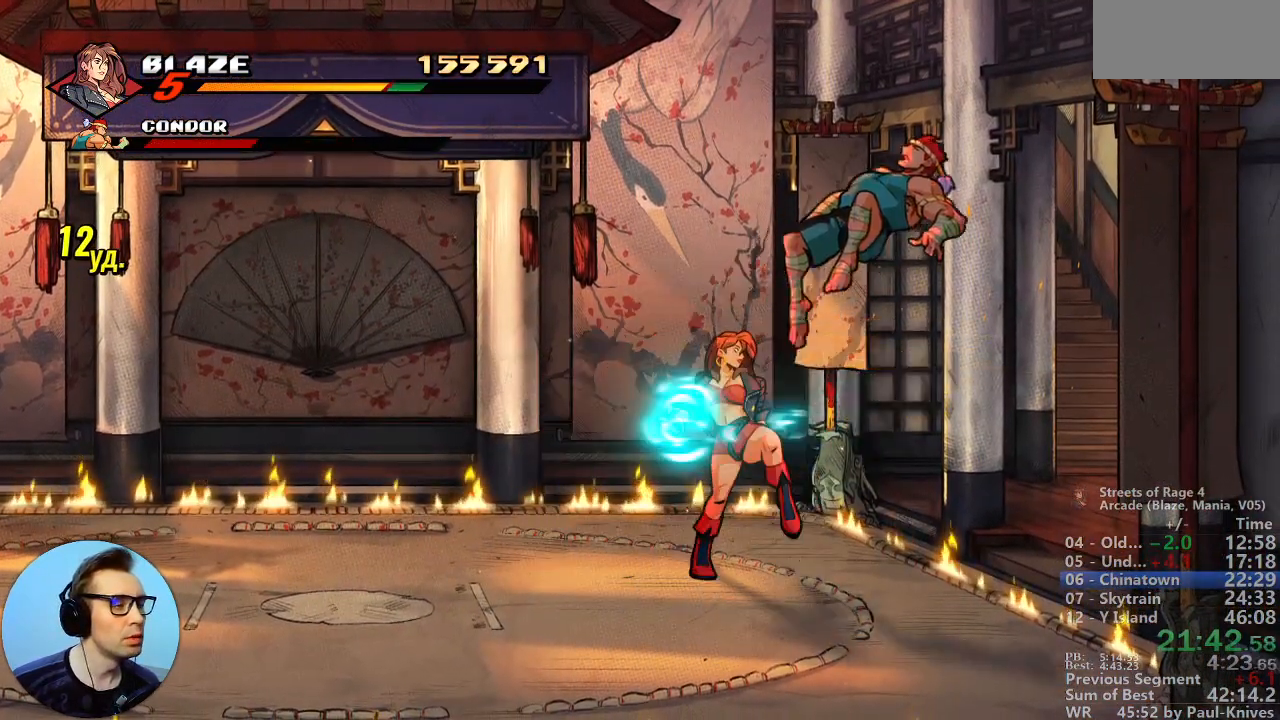
{"dt_ms": 500, "buttons": [], "events": []}
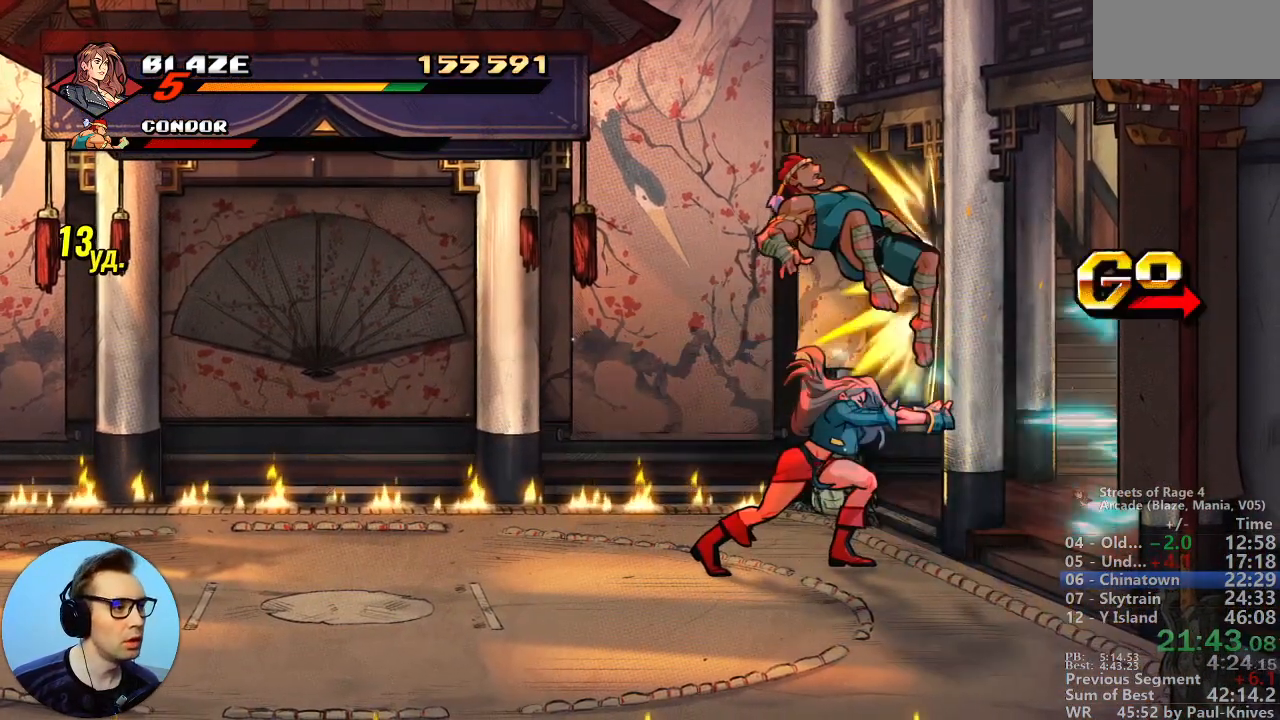
{"dt_ms": 500, "buttons": [], "events": [[383, "C", "down"], [500, "C", "up"]]}
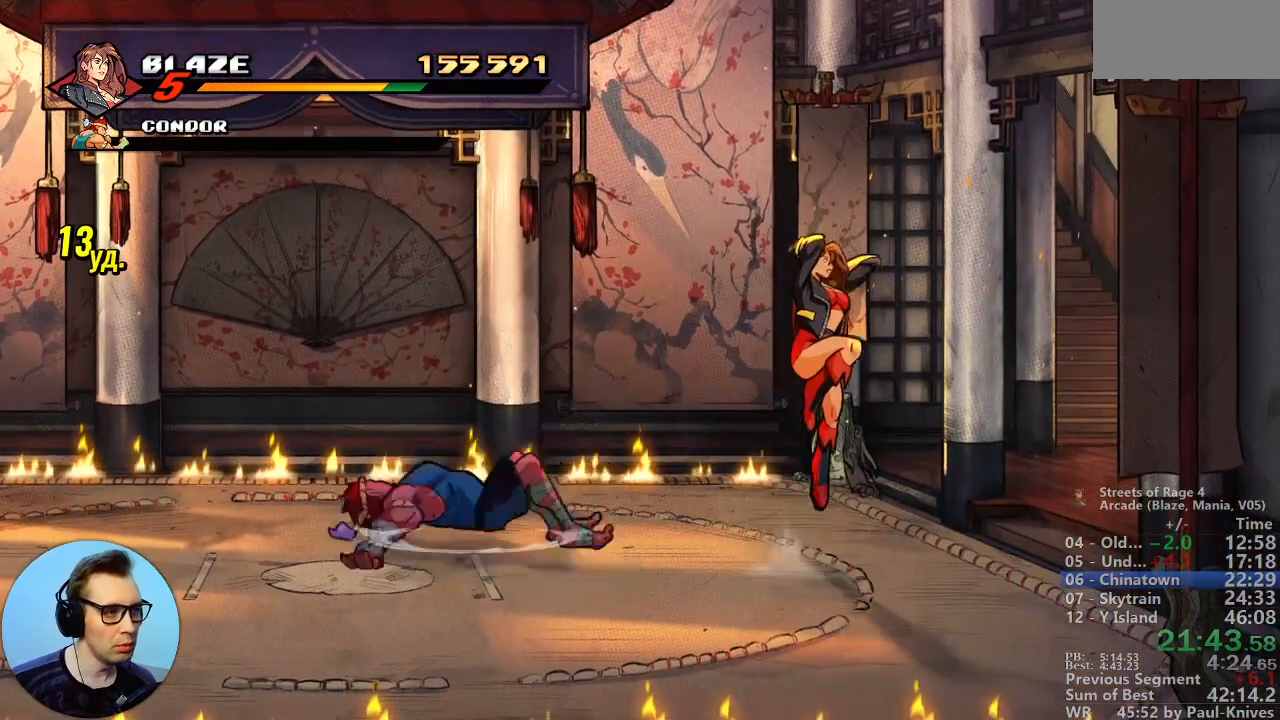
{"dt_ms": 500, "buttons": [], "events": []}
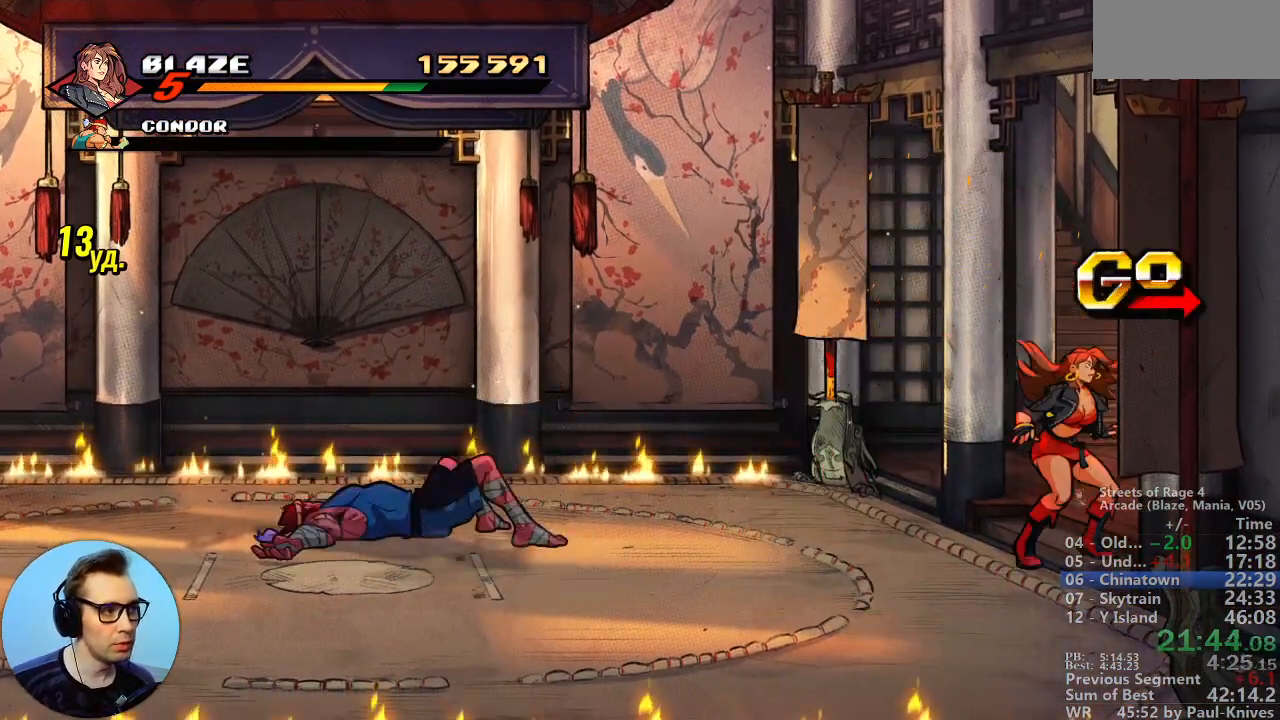
{"dt_ms": 500, "buttons": [], "events": []}
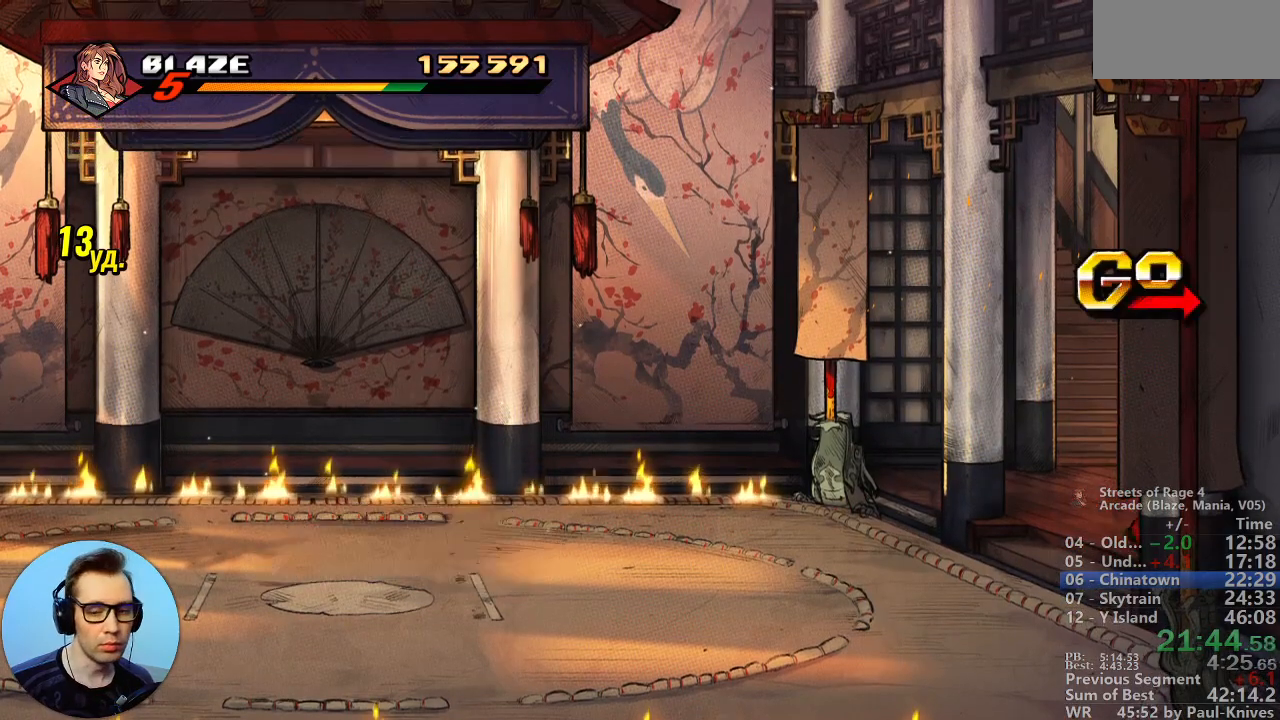
{"dt_ms": 500, "buttons": [], "events": []}
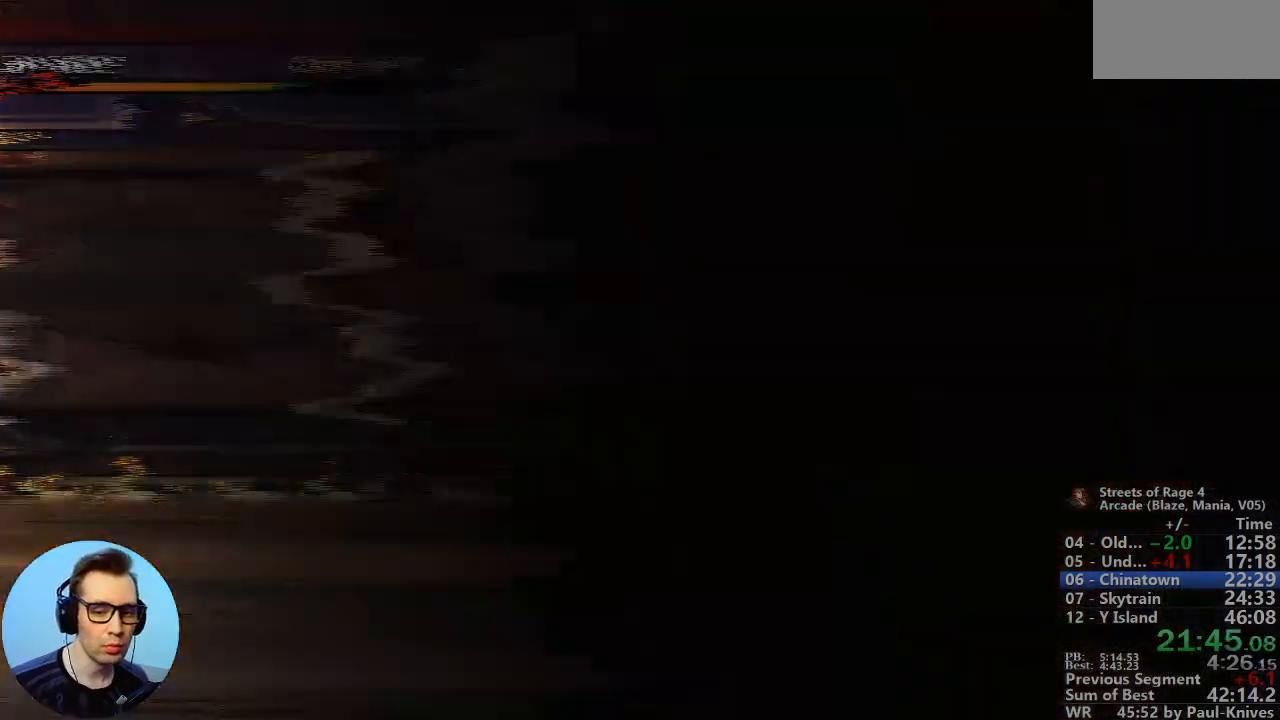
{"dt_ms": 500, "buttons": [], "events": []}
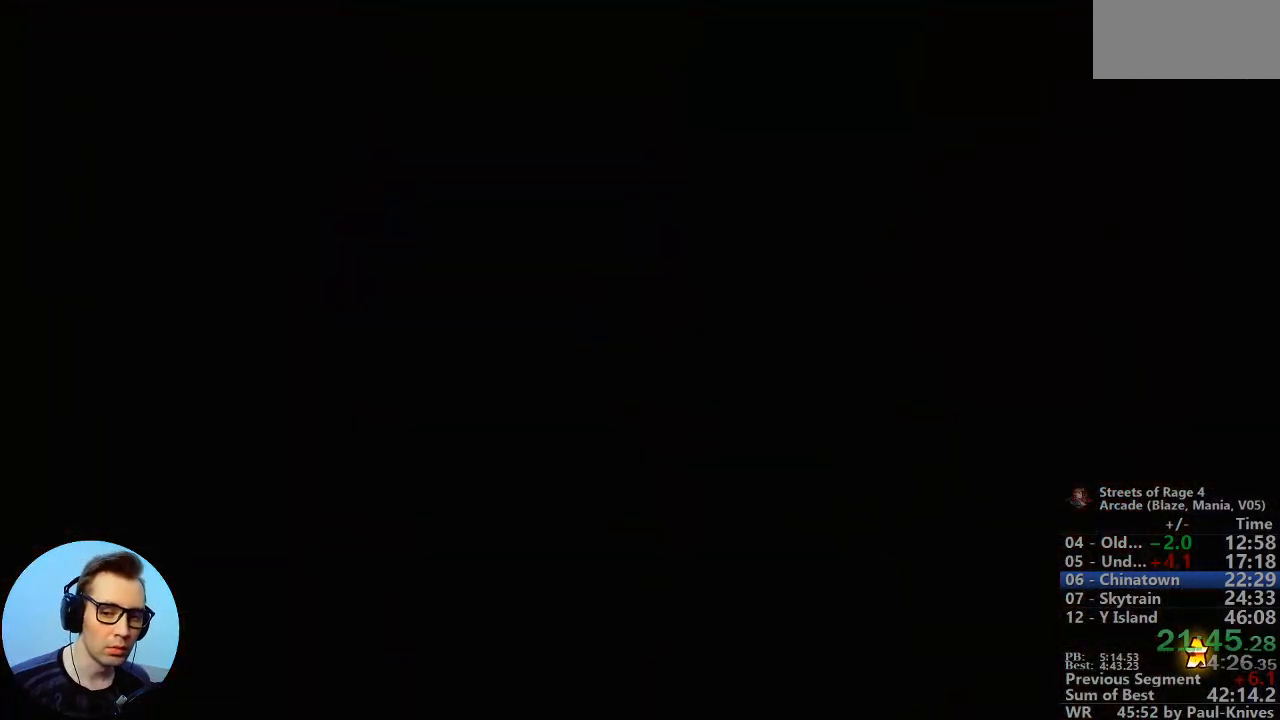
{"dt_ms": 500, "buttons": [], "events": []}
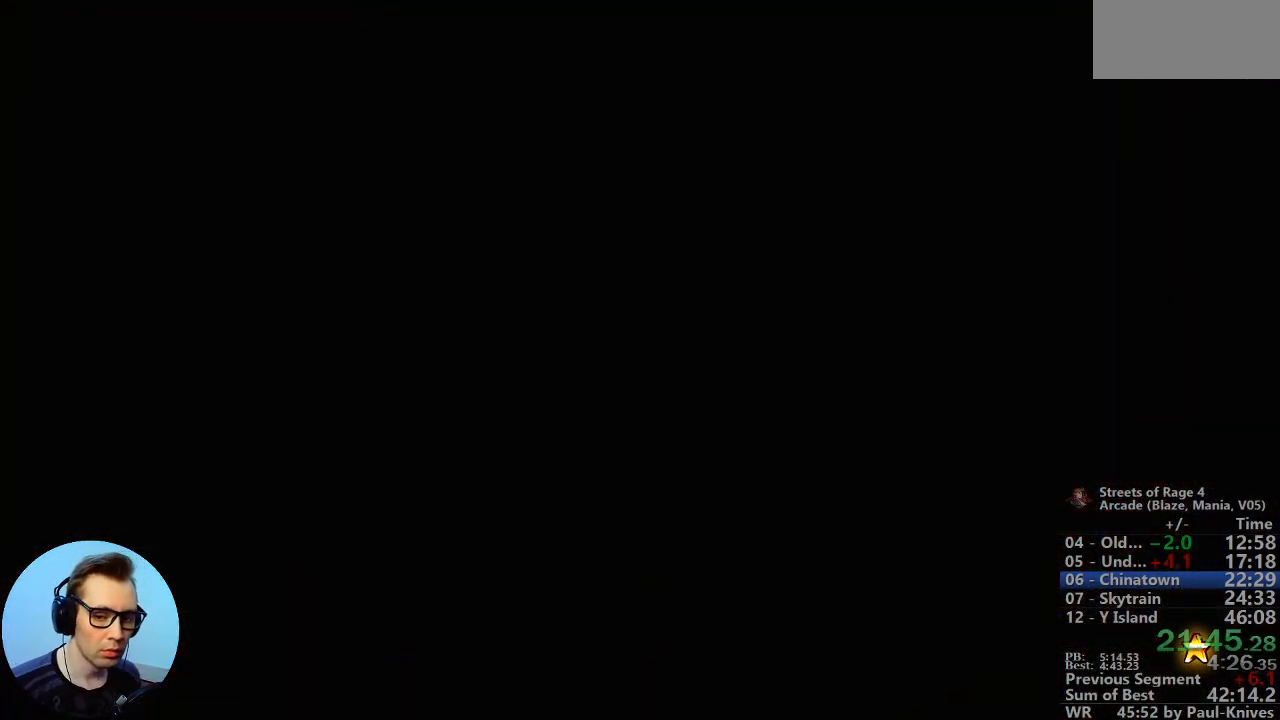
{"dt_ms": 500, "buttons": [], "events": []}
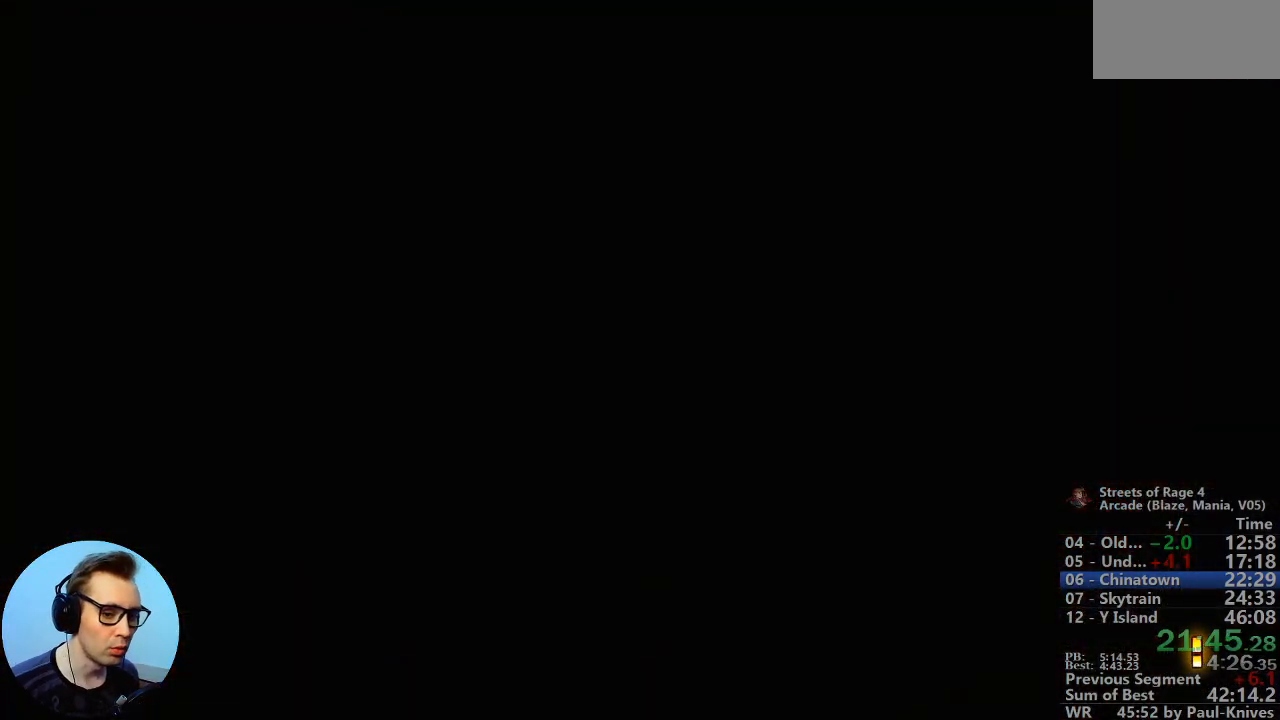
{"dt_ms": 500, "buttons": [], "events": []}
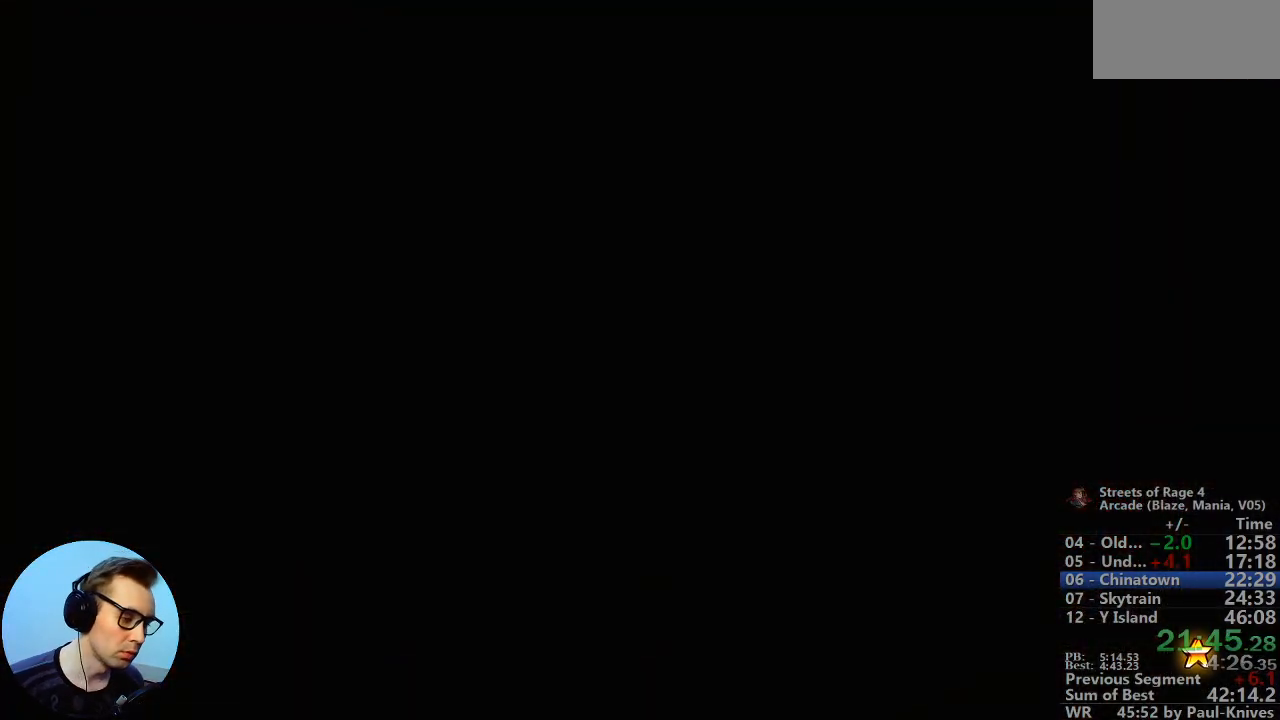
{"dt_ms": 500, "buttons": [], "events": []}